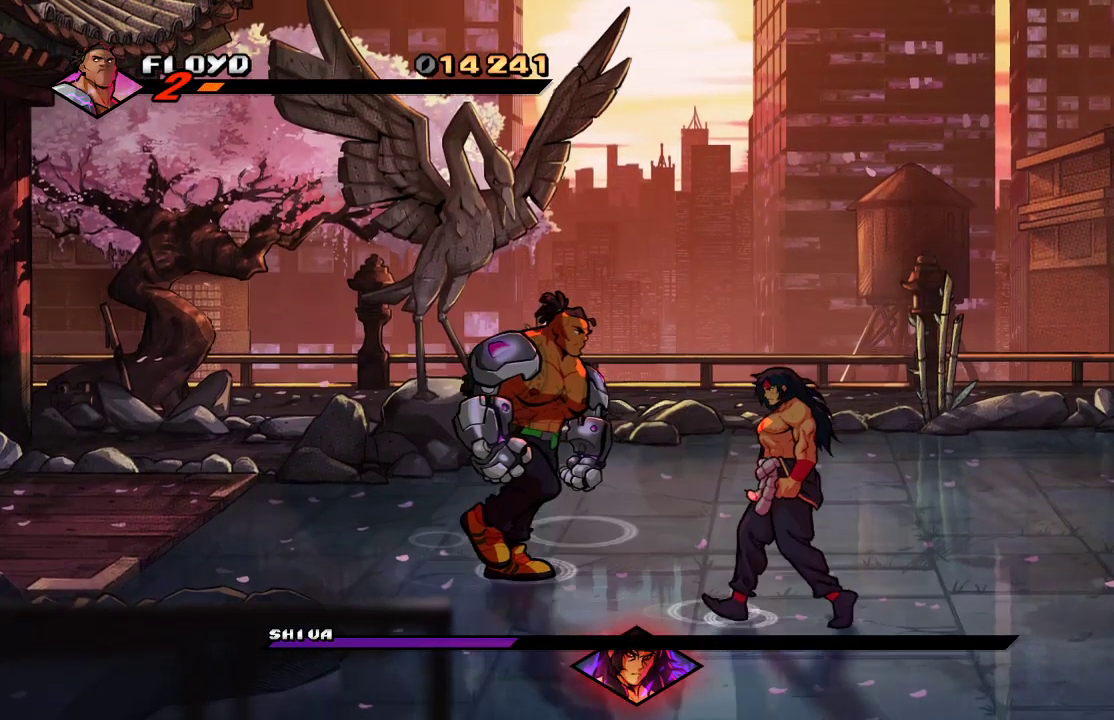
Gameplay with a controller (PlayStation layout); each line is a JSON object with the inputs held at the frame after it. "events" lists button and stick changes between this image and that frame as [ms after this image, input, new state], when the widget could be followed in between.
{"buttons": [], "left_stick": "up-right", "right_stick": "center", "events": [[67, "left_stick", "right"], [333, "left_stick", "up-right"], [433, "SQUARE", "down"], [500, "SQUARE", "up"]]}
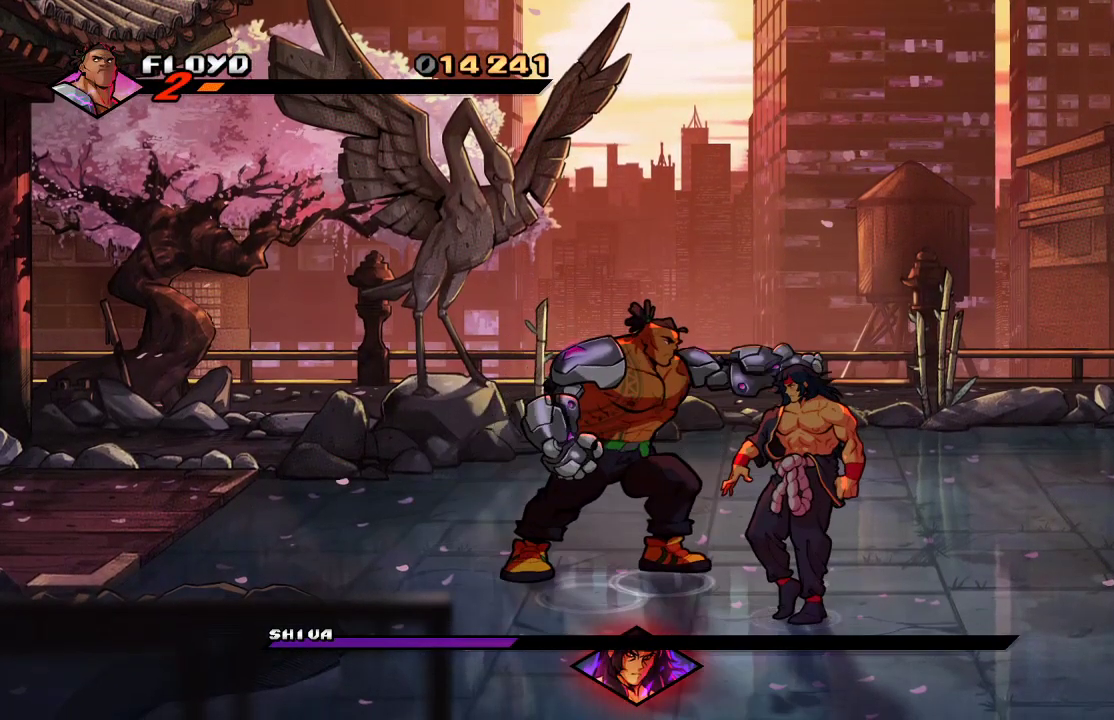
{"buttons": [], "left_stick": "center", "right_stick": "center", "events": [[33, "left_stick", "center"], [67, "SQUARE", "down"], [133, "SQUARE", "up"], [200, "SQUARE", "down"], [333, "SQUARE", "up"]]}
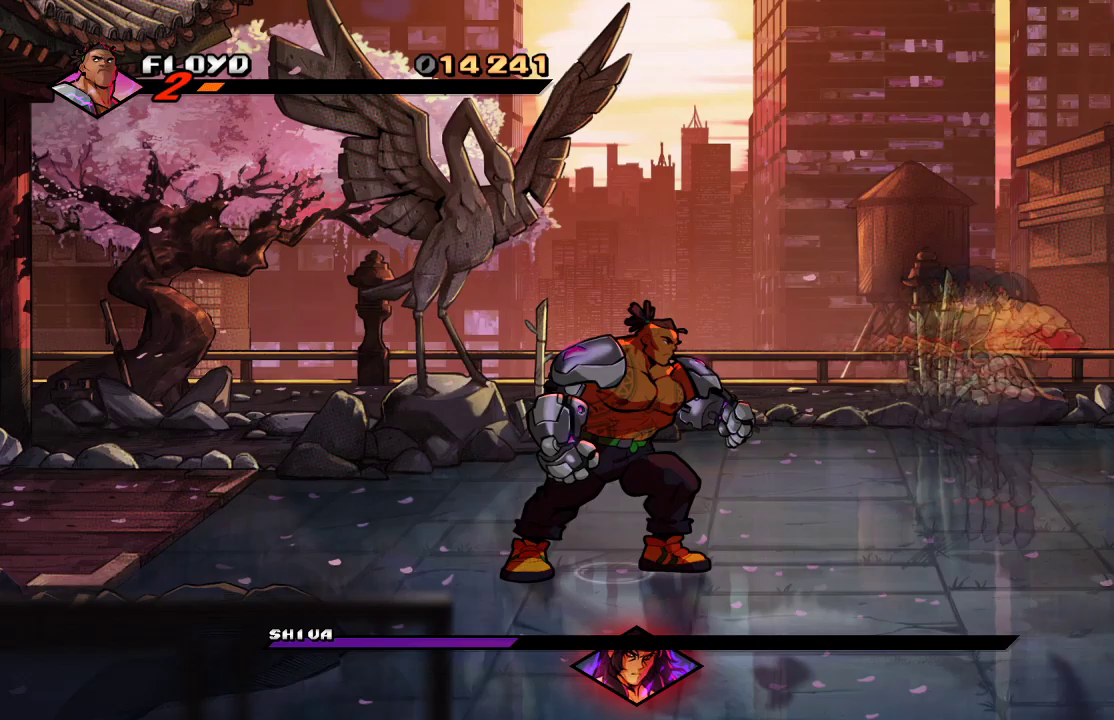
{"buttons": [], "left_stick": "up-right", "right_stick": "center", "events": [[133, "left_stick", "down-right"], [267, "left_stick", "up-right"]]}
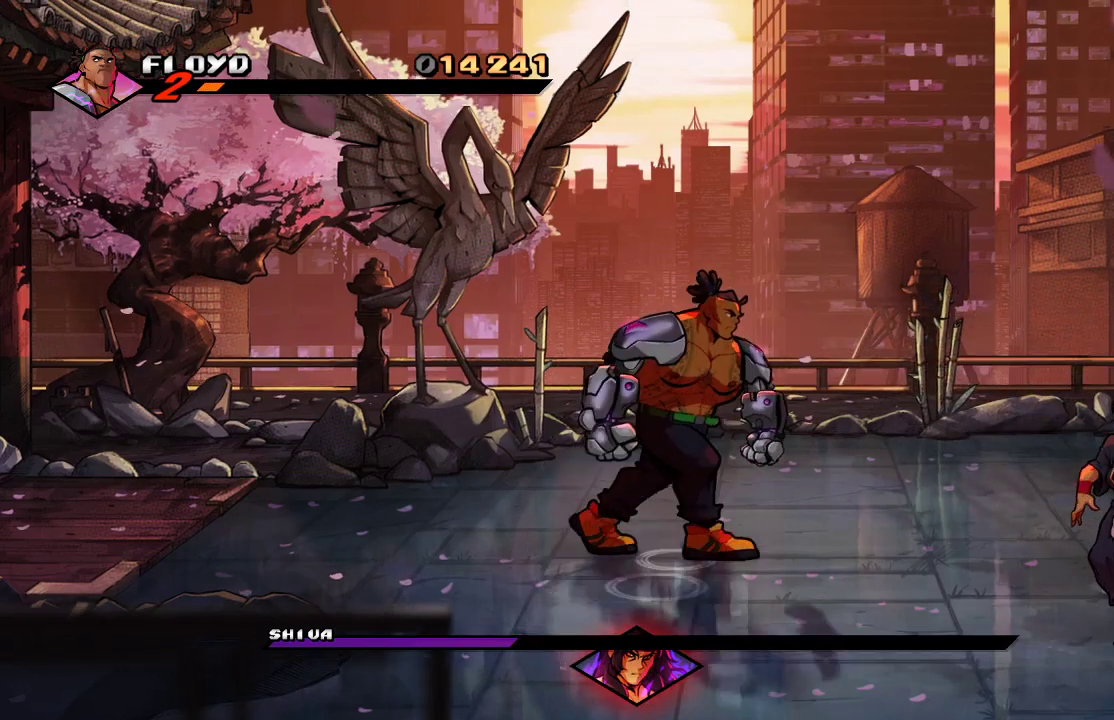
{"buttons": [], "left_stick": "down-left", "right_stick": "center", "events": [[433, "left_stick", "down"], [500, "left_stick", "down-left"]]}
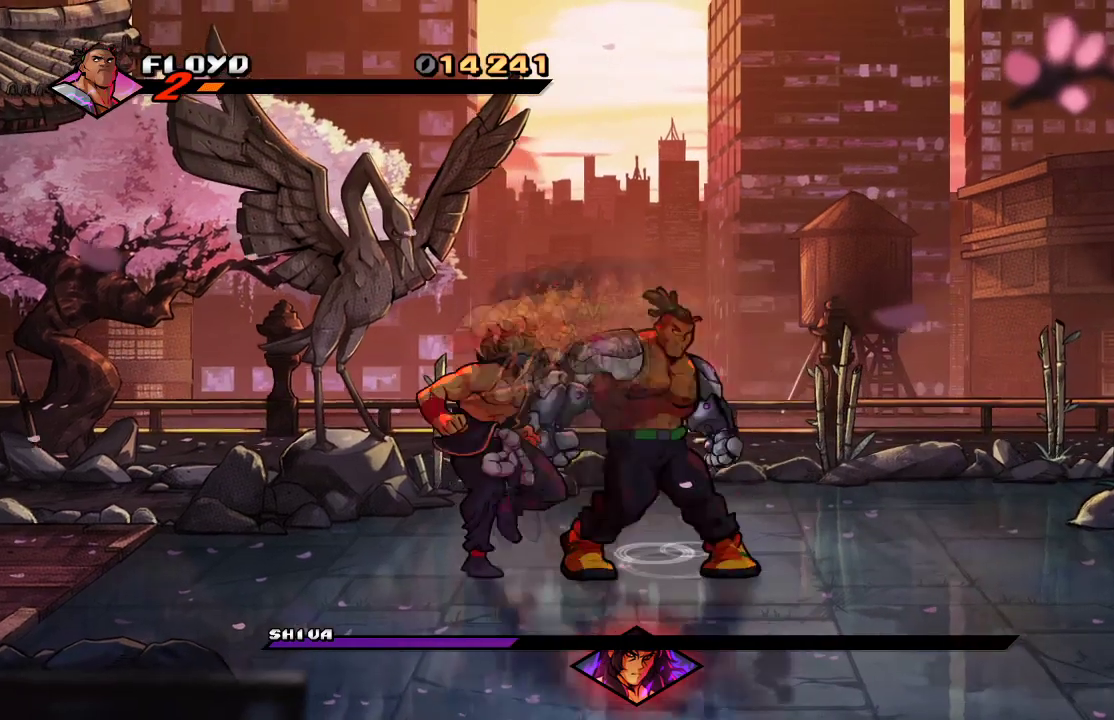
{"buttons": ["SQUARE"], "left_stick": "center", "right_stick": "center", "events": [[200, "SQUARE", "down"], [233, "left_stick", "center"], [267, "SQUARE", "up"], [433, "SQUARE", "down"], [467, "SQUARE", "up"], [500, "SQUARE", "down"]]}
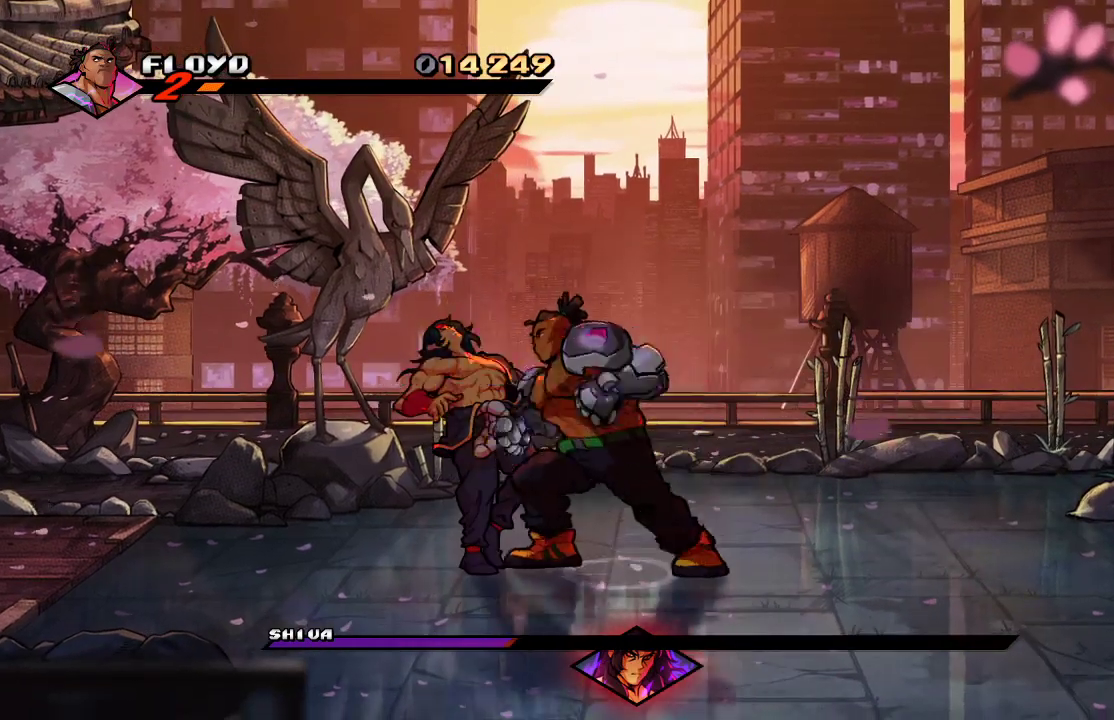
{"buttons": ["SQUARE"], "left_stick": "center", "right_stick": "center", "events": [[100, "SQUARE", "up"], [133, "SQUARE", "down"], [200, "SQUARE", "up"], [433, "SQUARE", "down"]]}
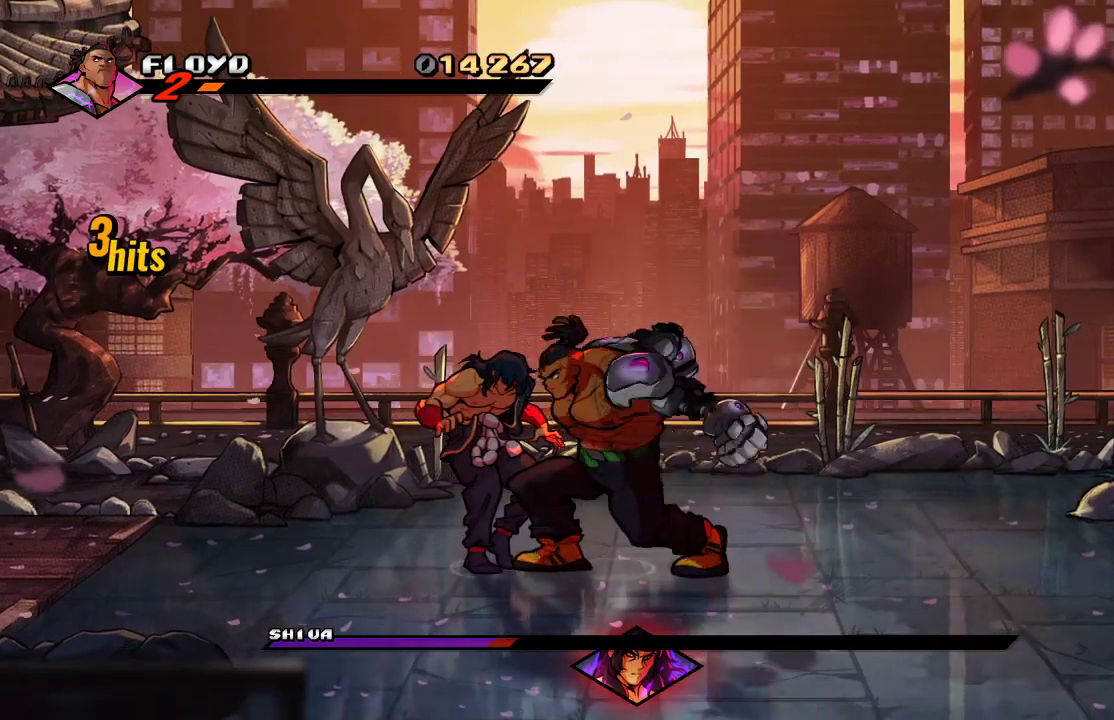
{"buttons": [], "left_stick": "center", "right_stick": "center", "events": [[67, "SQUARE", "up"], [100, "left_stick", "left"], [300, "L3", "down"], [333, "SQUARE", "down"], [367, "L3", "up"], [433, "left_stick", "center"], [467, "SQUARE", "up"]]}
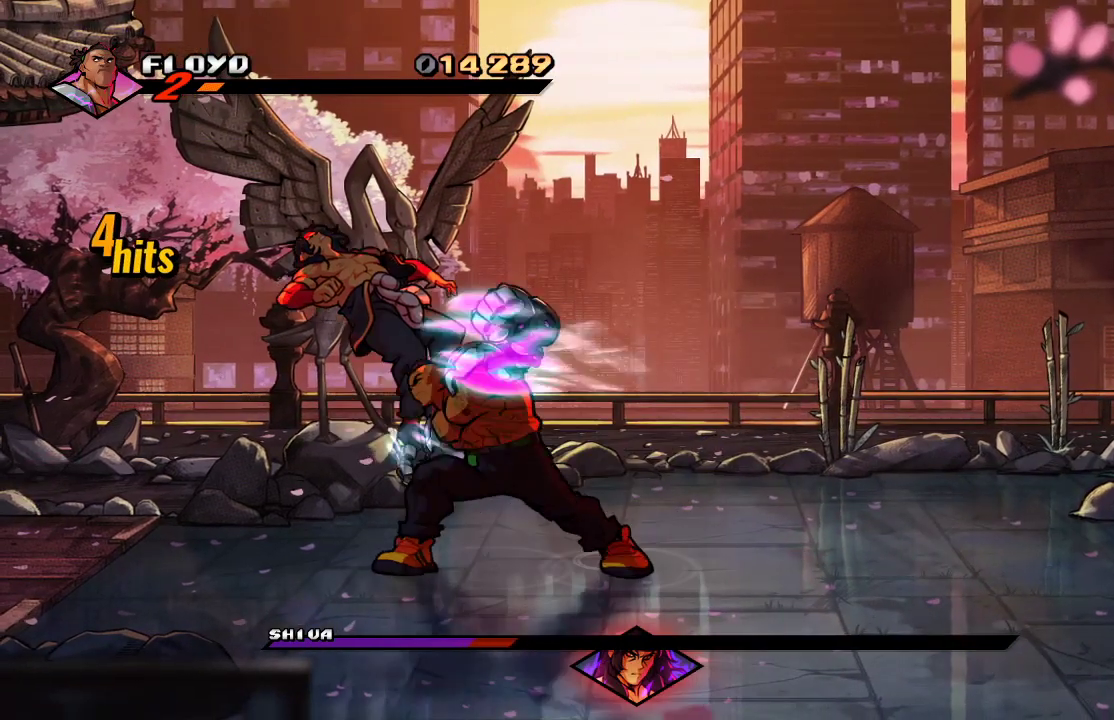
{"buttons": [], "left_stick": "left", "right_stick": "center", "events": [[200, "left_stick", "left"], [233, "L3", "down"], [233, "TRIANGLE", "down"], [300, "L3", "up"], [367, "TRIANGLE", "up"]]}
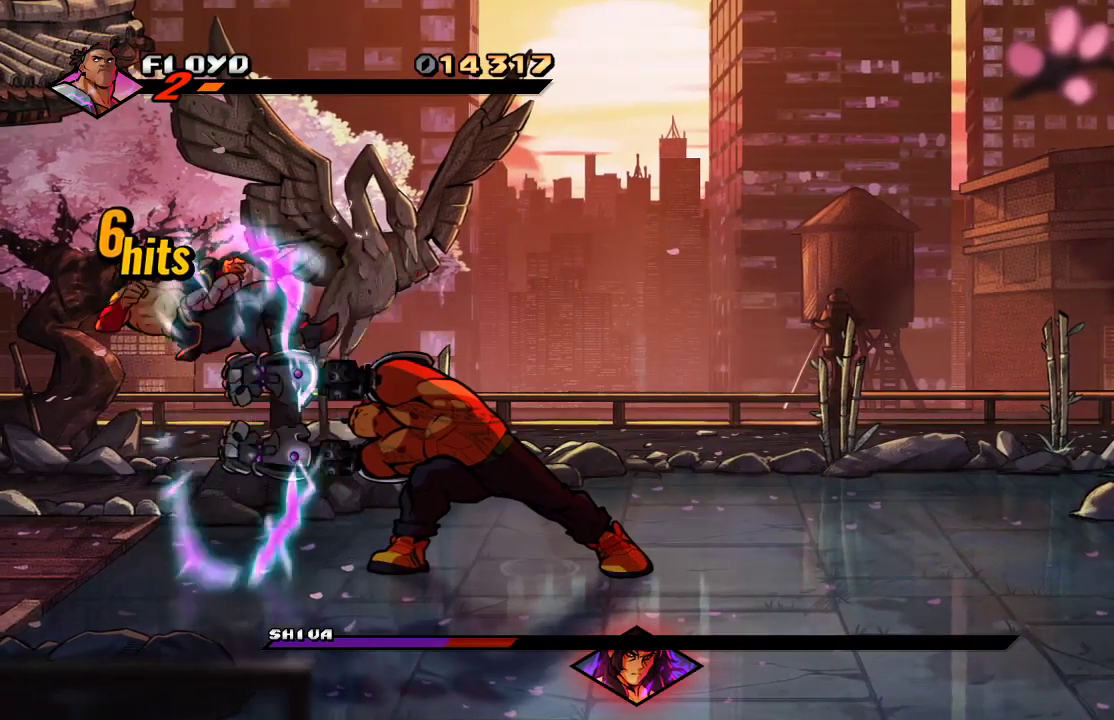
{"buttons": [], "left_stick": "left", "right_stick": "center", "events": []}
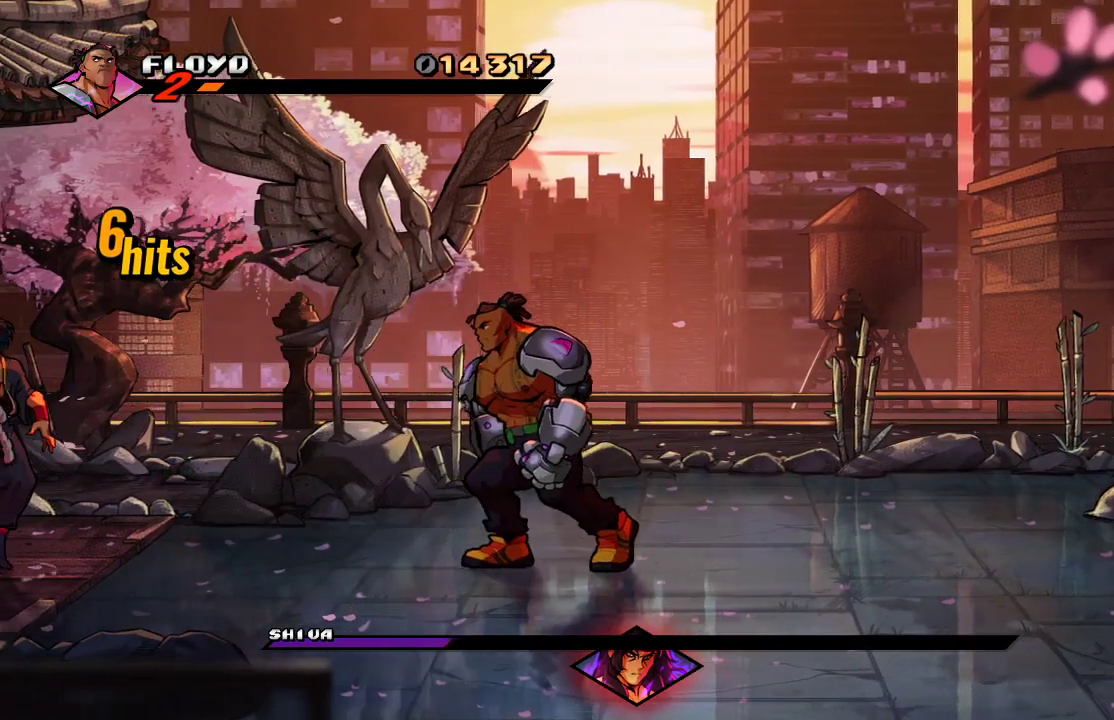
{"buttons": [], "left_stick": "down", "right_stick": "center", "events": [[300, "left_stick", "down"]]}
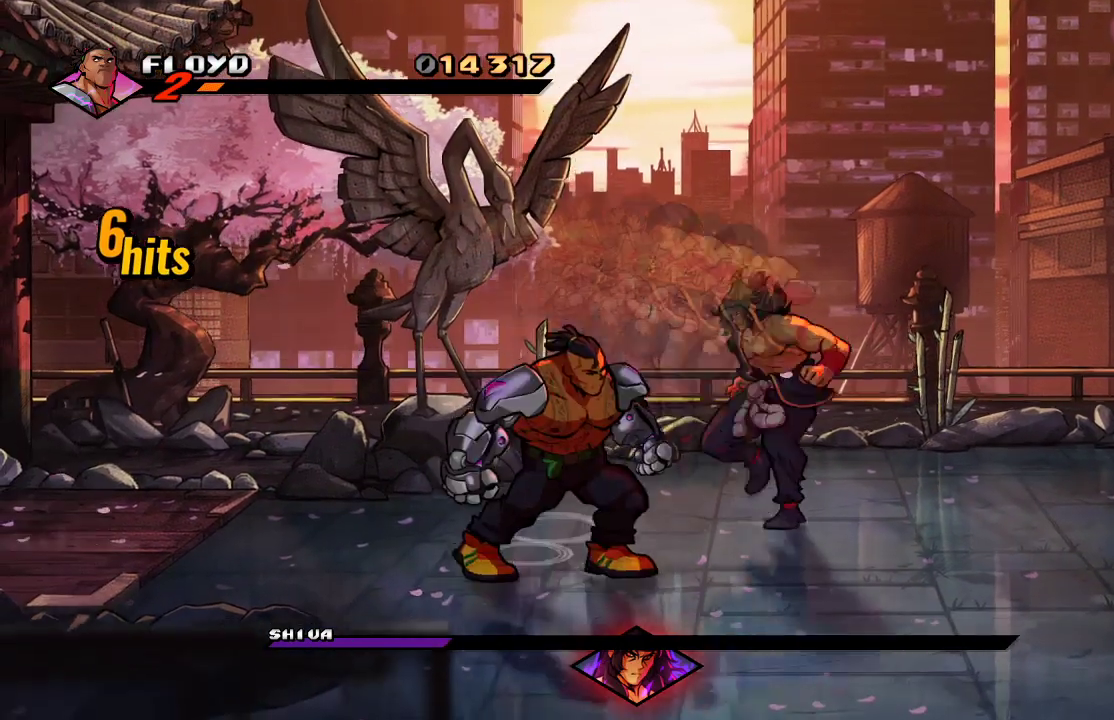
{"buttons": [], "left_stick": "down-right", "right_stick": "center", "events": [[333, "left_stick", "down-right"]]}
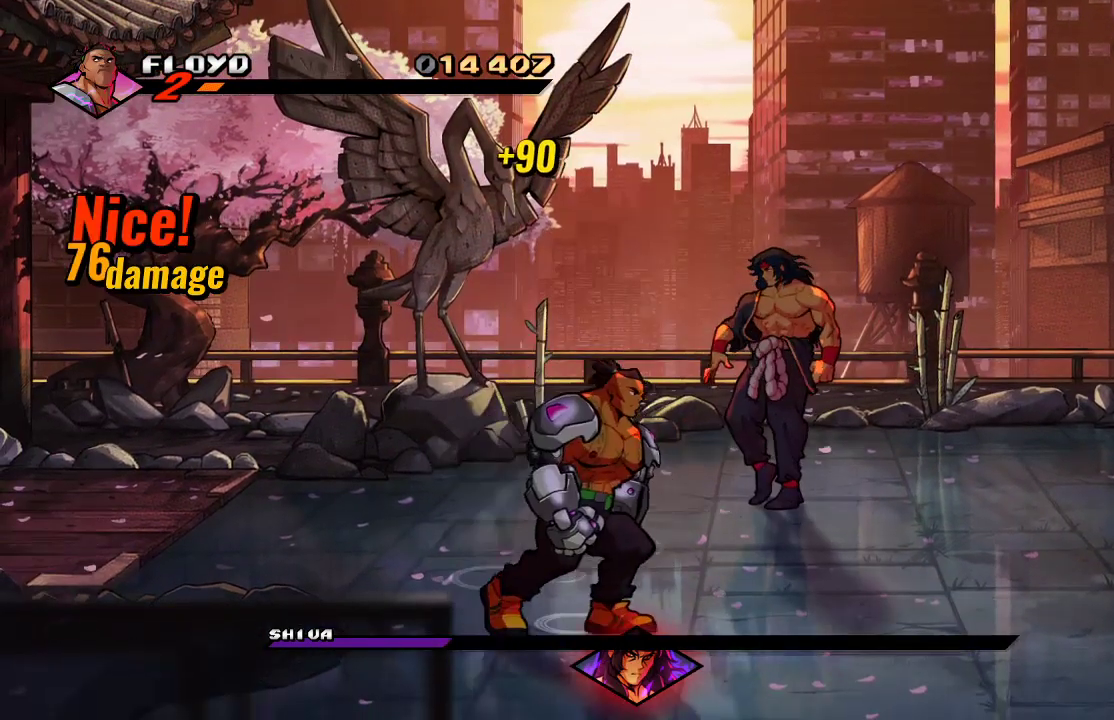
{"buttons": [], "left_stick": "right", "right_stick": "center", "events": [[333, "left_stick", "right"]]}
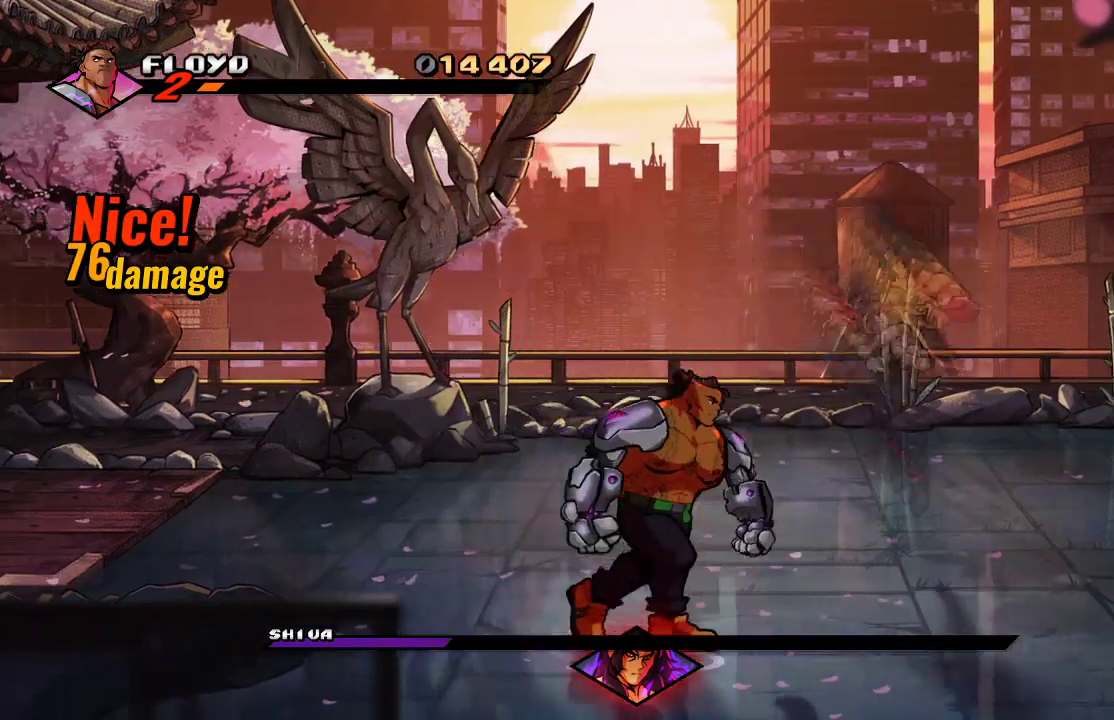
{"buttons": [], "left_stick": "up-right", "right_stick": "center", "events": [[133, "left_stick", "up-right"], [333, "SQUARE", "down"], [433, "SQUARE", "up"]]}
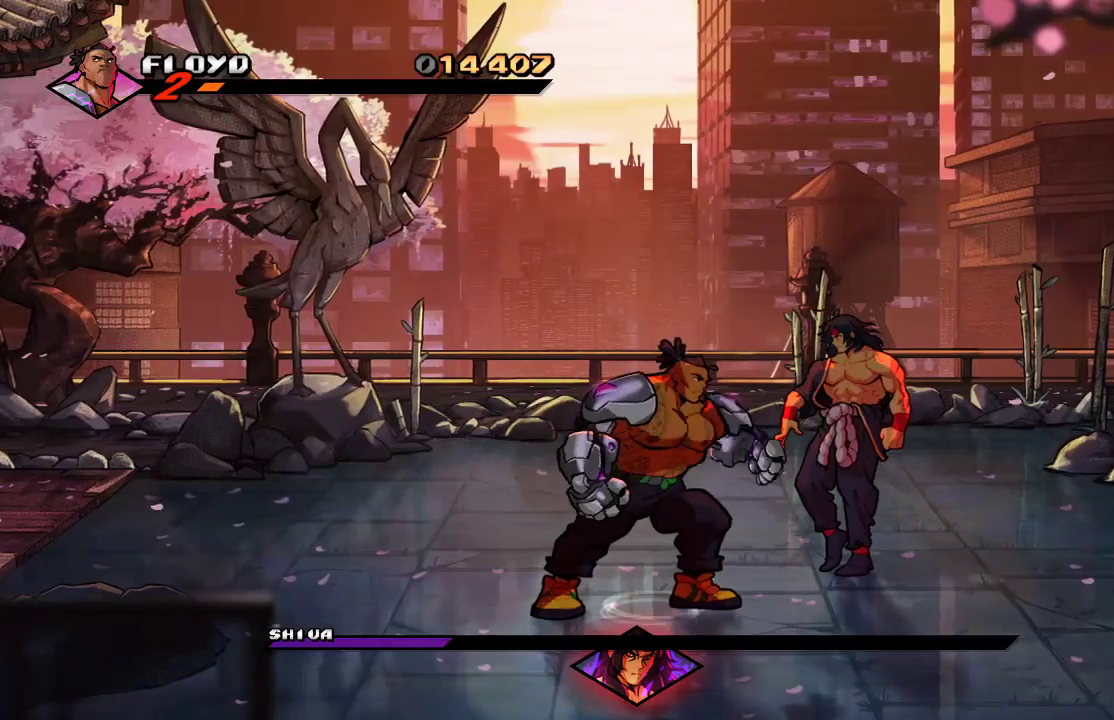
{"buttons": [], "left_stick": "up-right", "right_stick": "center", "events": [[33, "SQUARE", "down"], [67, "left_stick", "center"], [100, "SQUARE", "up"], [167, "SQUARE", "down"], [267, "SQUARE", "up"], [433, "left_stick", "up-right"]]}
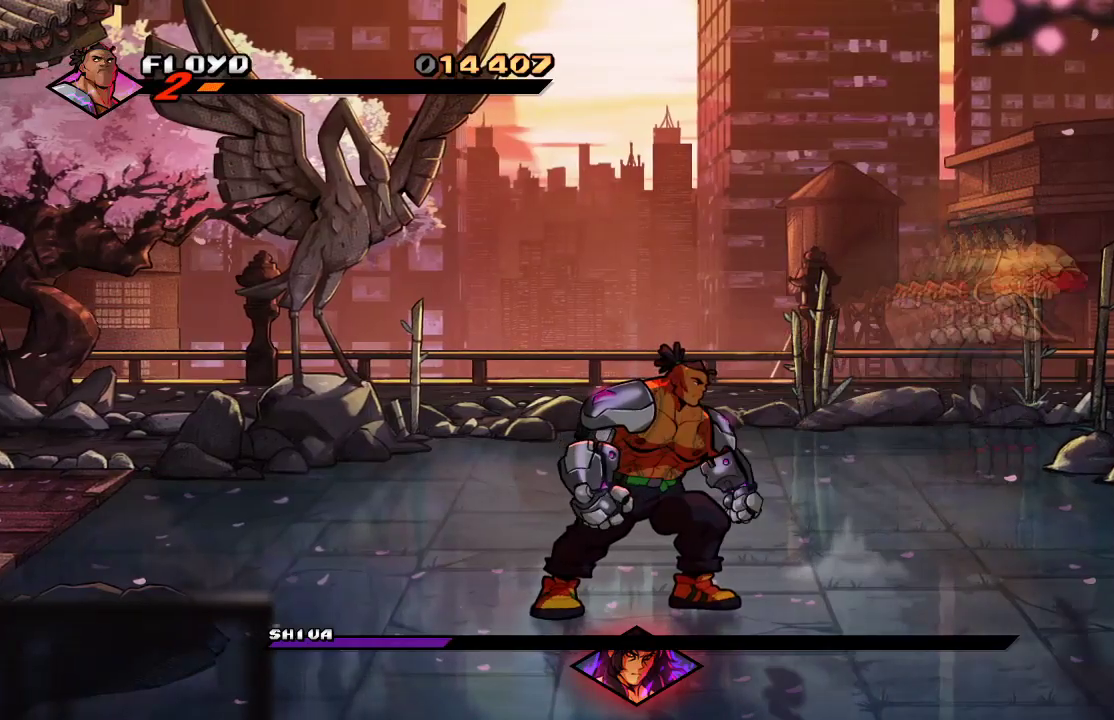
{"buttons": [], "left_stick": "up-right", "right_stick": "center", "events": []}
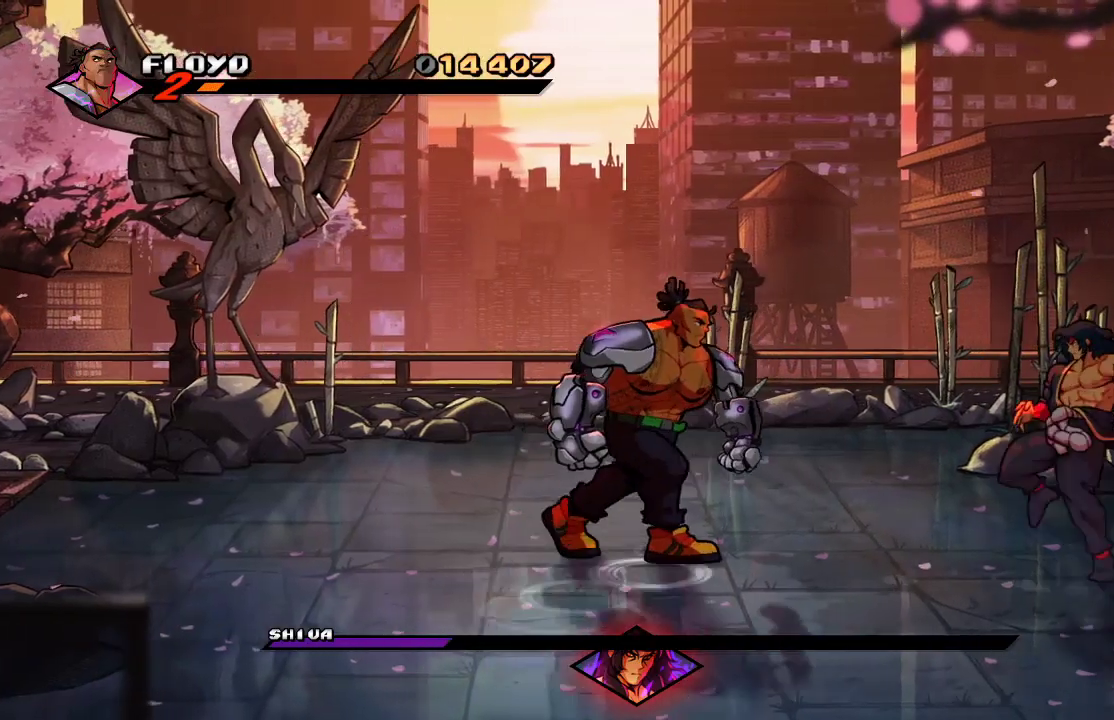
{"buttons": [], "left_stick": "down", "right_stick": "center", "events": [[500, "left_stick", "down"]]}
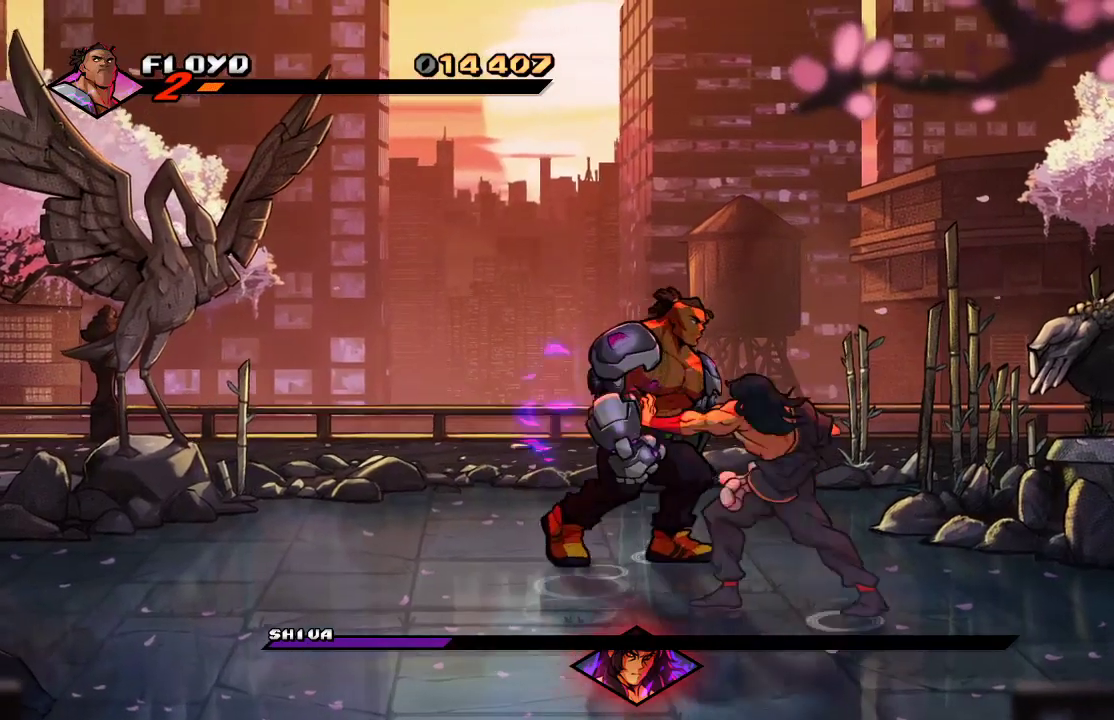
{"buttons": [], "left_stick": "center", "right_stick": "center", "events": [[267, "SQUARE", "down"], [300, "left_stick", "center"], [367, "SQUARE", "up"], [400, "SQUARE", "down"], [467, "SQUARE", "up"]]}
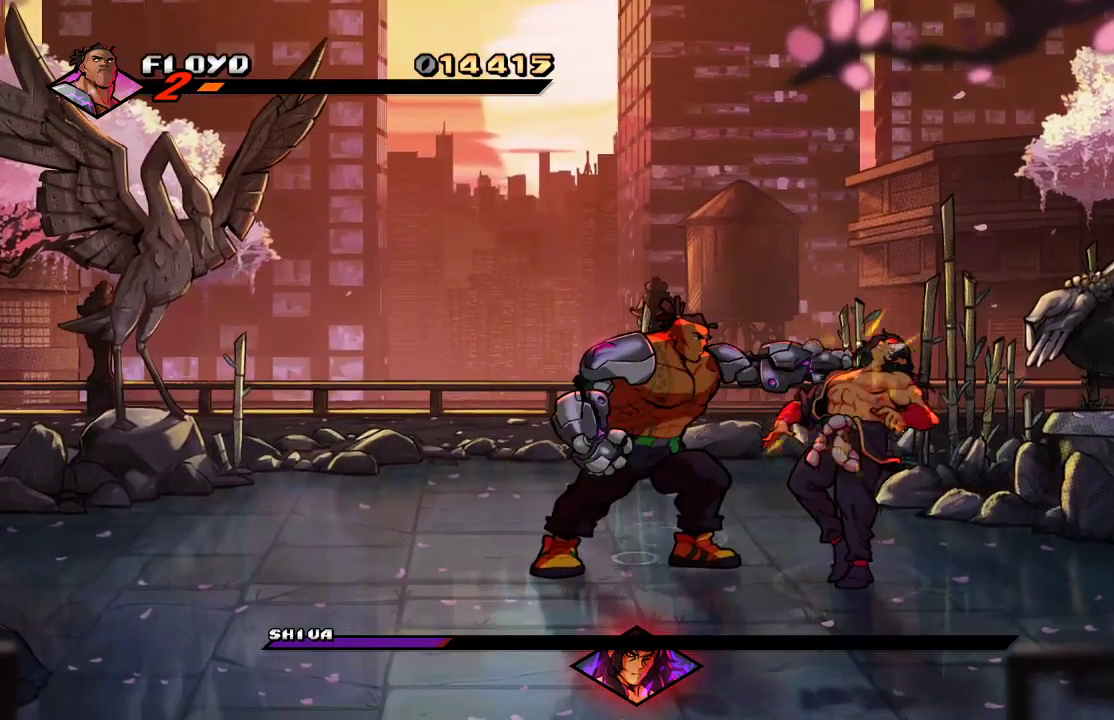
{"buttons": ["SQUARE"], "left_stick": "center", "right_stick": "center", "events": [[33, "SQUARE", "down"], [100, "SQUARE", "up"], [200, "SQUARE", "down"], [267, "SQUARE", "up"], [433, "SQUARE", "down"]]}
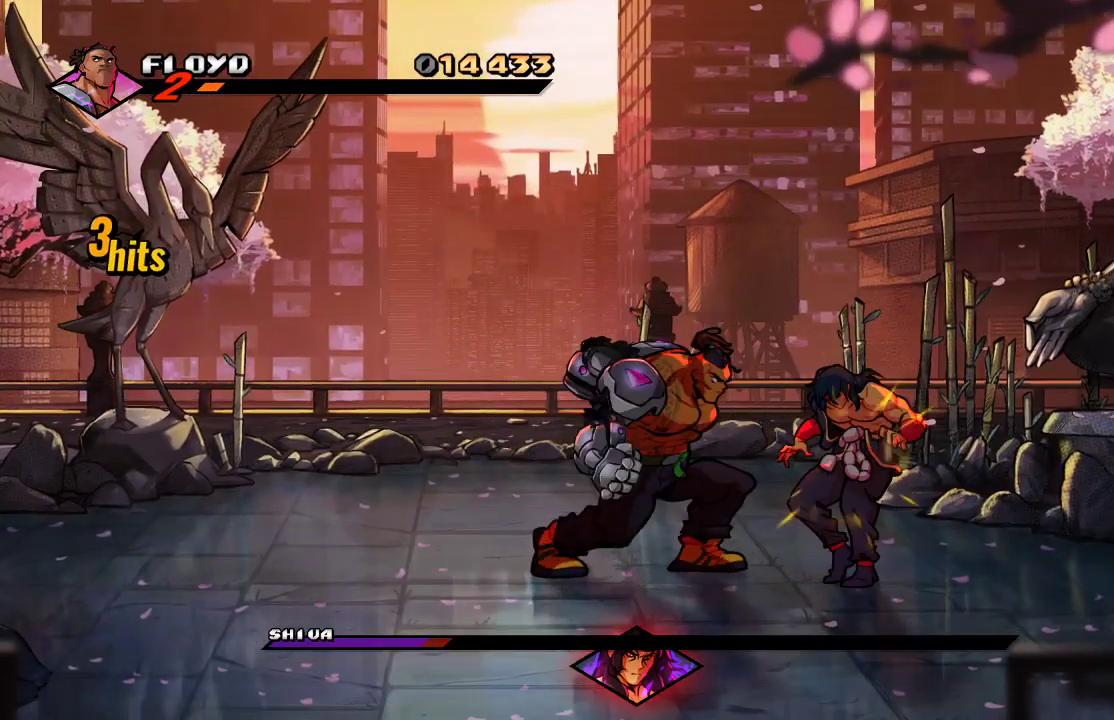
{"buttons": [], "left_stick": "center", "right_stick": "center", "events": [[33, "SQUARE", "up"], [233, "left_stick", "right"], [267, "TRIANGLE", "down"], [467, "TRIANGLE", "up"], [467, "left_stick", "center"]]}
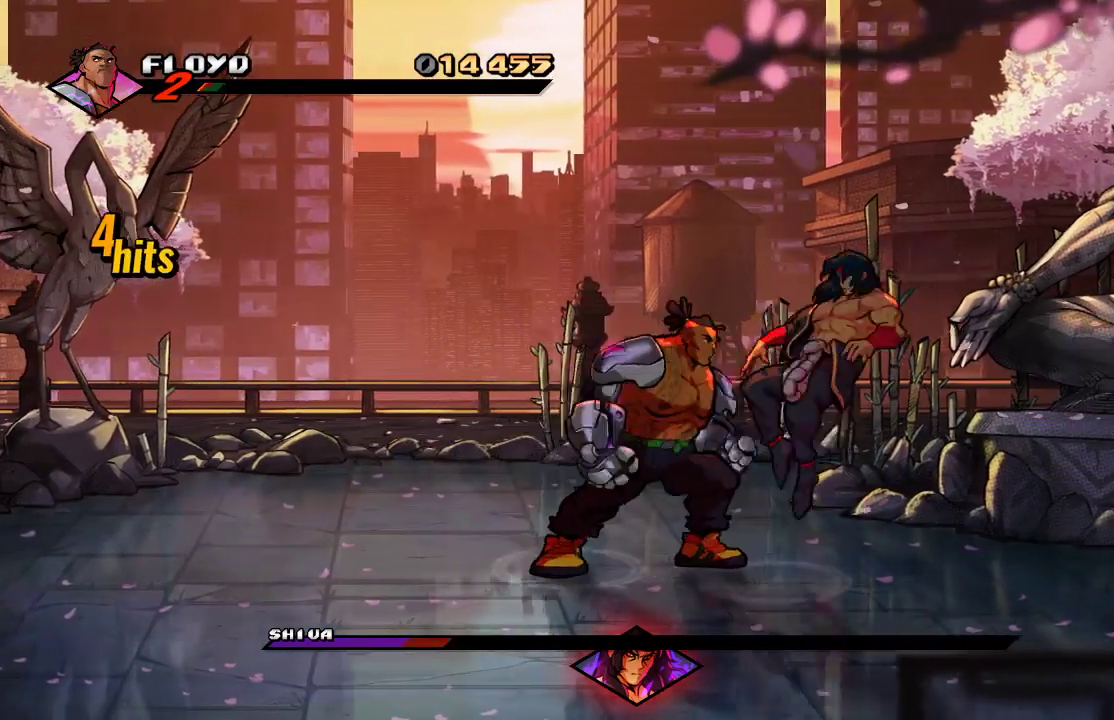
{"buttons": [], "left_stick": "center", "right_stick": "center", "events": []}
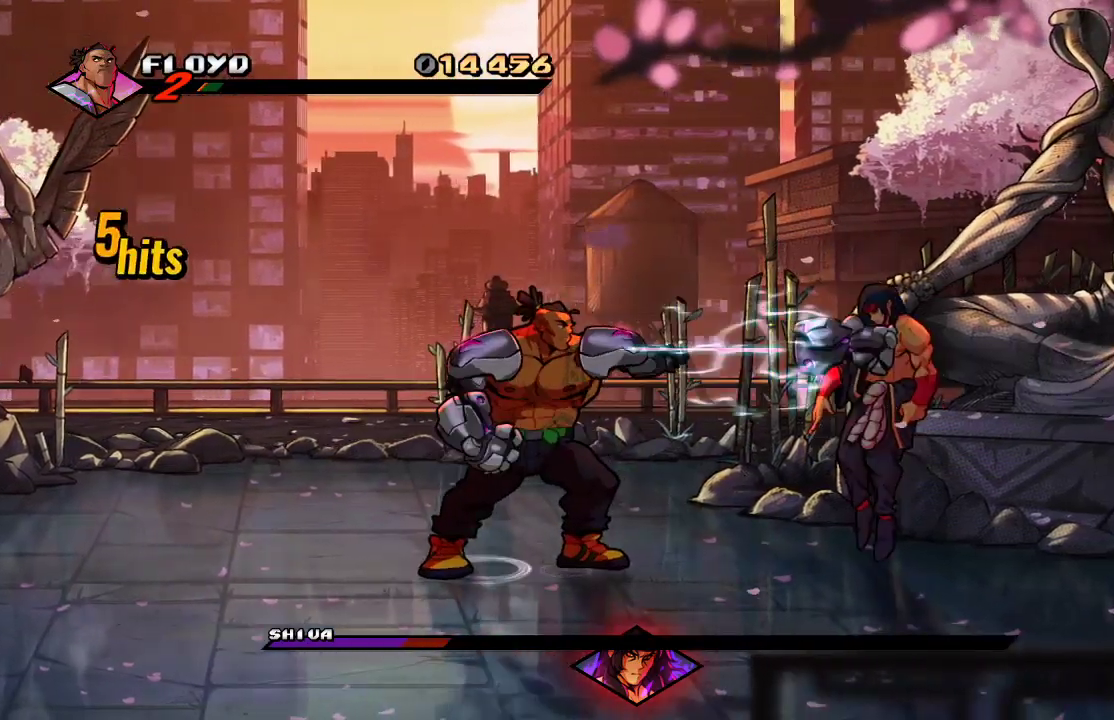
{"buttons": ["SQUARE"], "left_stick": "center", "right_stick": "center", "events": [[267, "SQUARE", "down"], [333, "SQUARE", "up"], [400, "SQUARE", "down"], [467, "SQUARE", "up"], [500, "SQUARE", "down"]]}
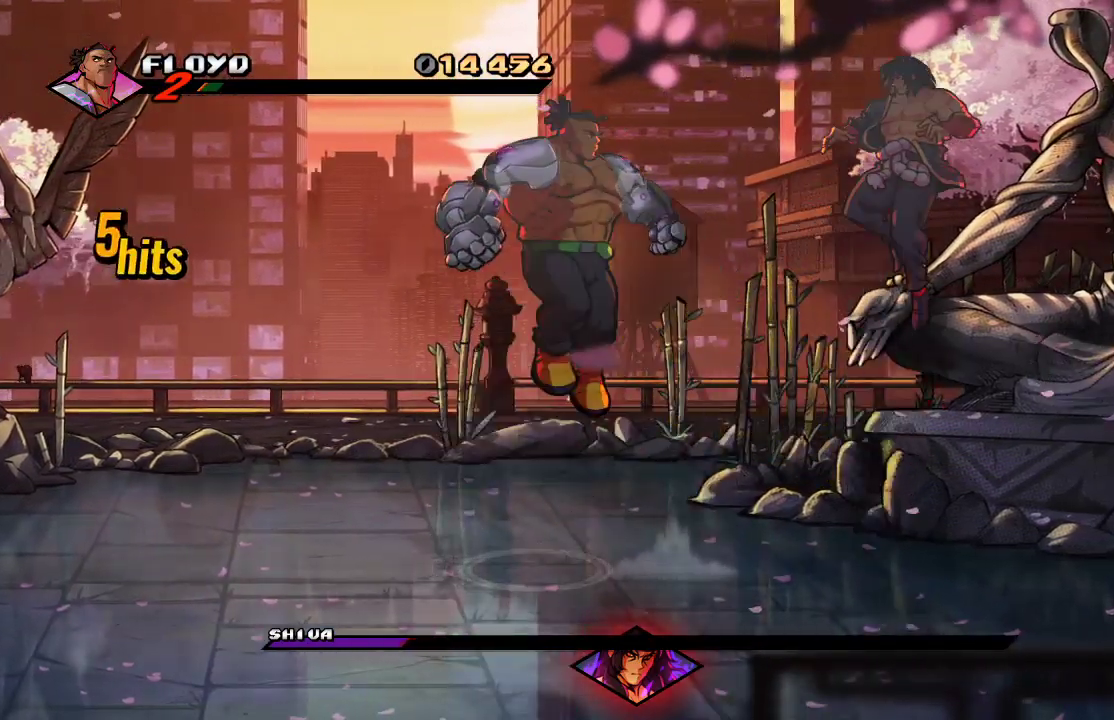
{"buttons": [], "left_stick": "left", "right_stick": "center", "events": [[100, "SQUARE", "up"], [367, "left_stick", "left"]]}
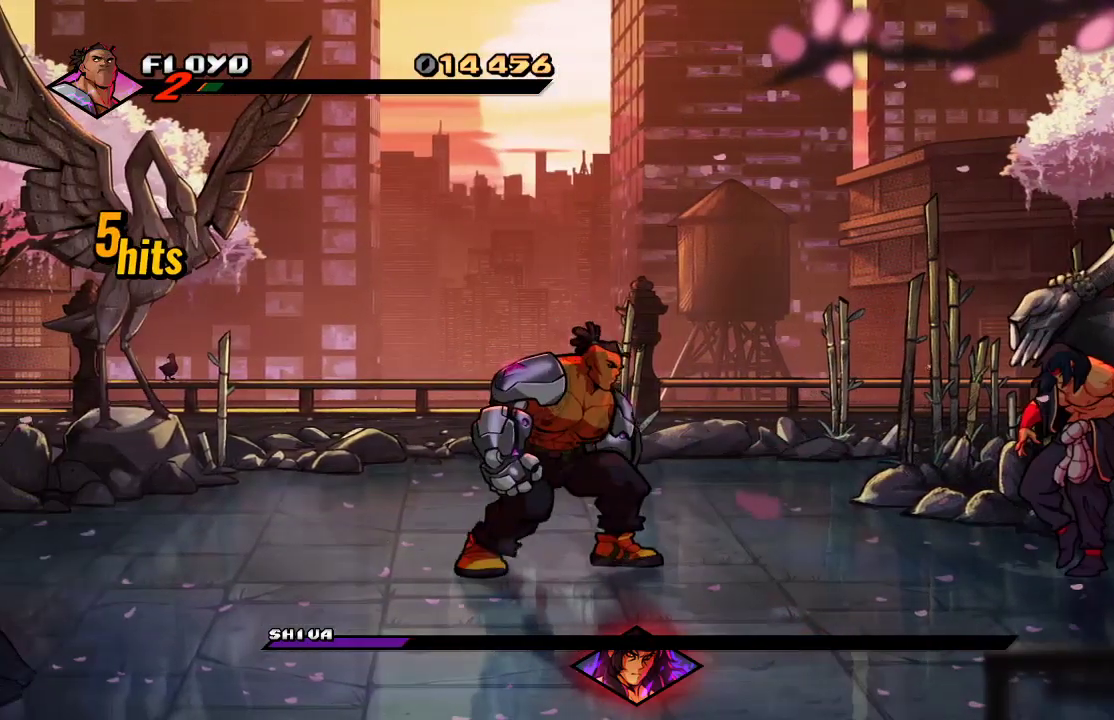
{"buttons": [], "left_stick": "left", "right_stick": "center", "events": []}
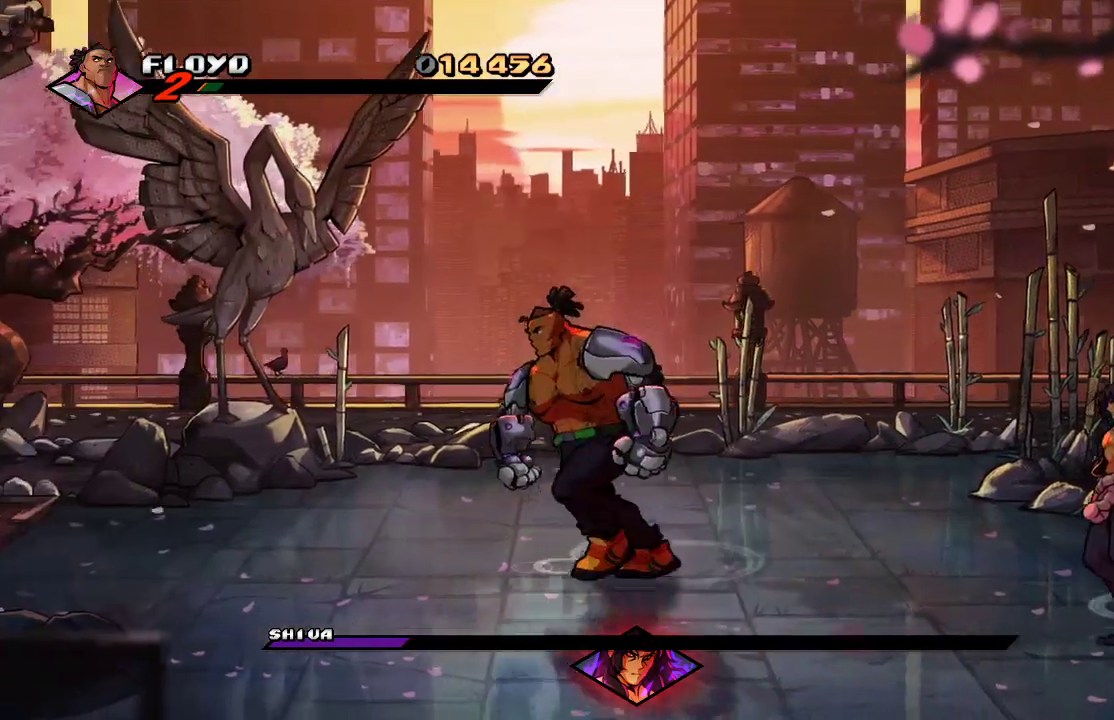
{"buttons": [], "left_stick": "left", "right_stick": "center", "events": [[133, "left_stick", "down-left"], [500, "left_stick", "left"]]}
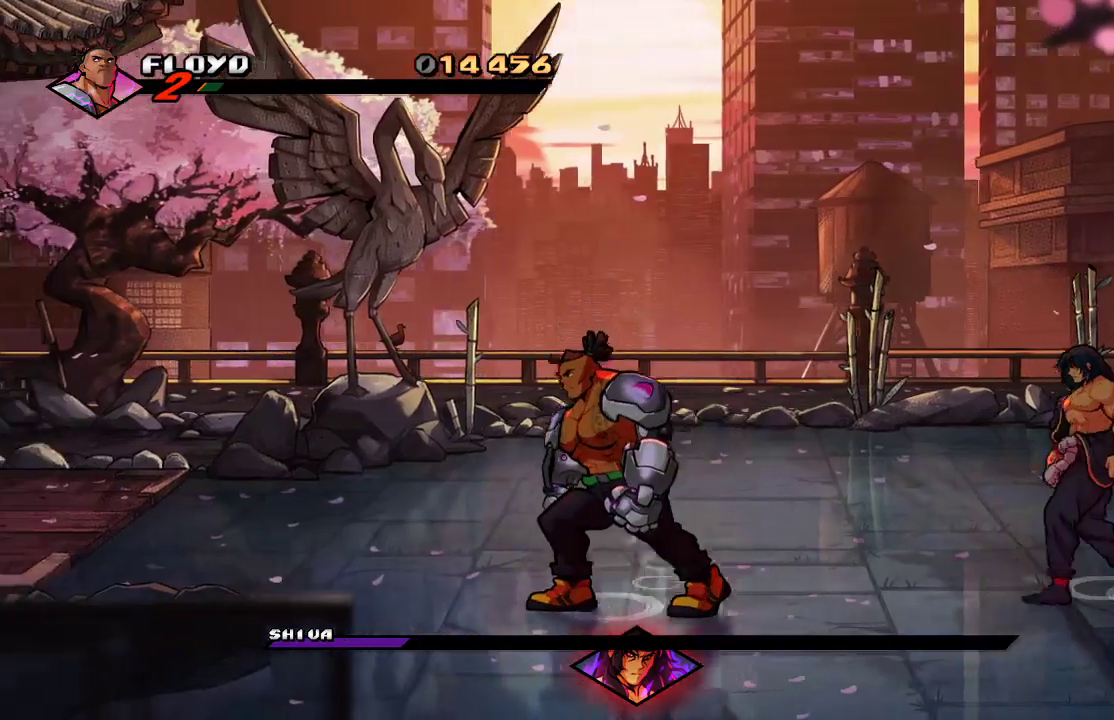
{"buttons": [], "left_stick": "up", "right_stick": "center", "events": [[100, "left_stick", "up-left"], [267, "left_stick", "up"]]}
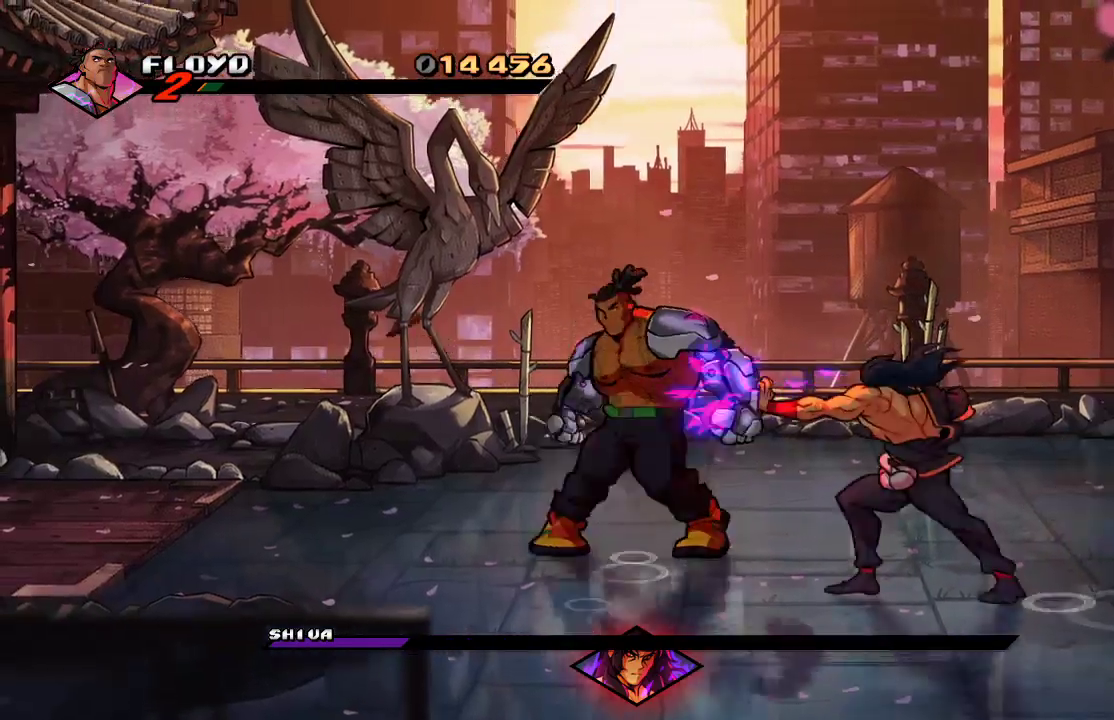
{"buttons": ["SQUARE"], "left_stick": "center", "right_stick": "center", "events": [[133, "left_stick", "down-right"], [433, "SQUARE", "down"], [500, "left_stick", "center"]]}
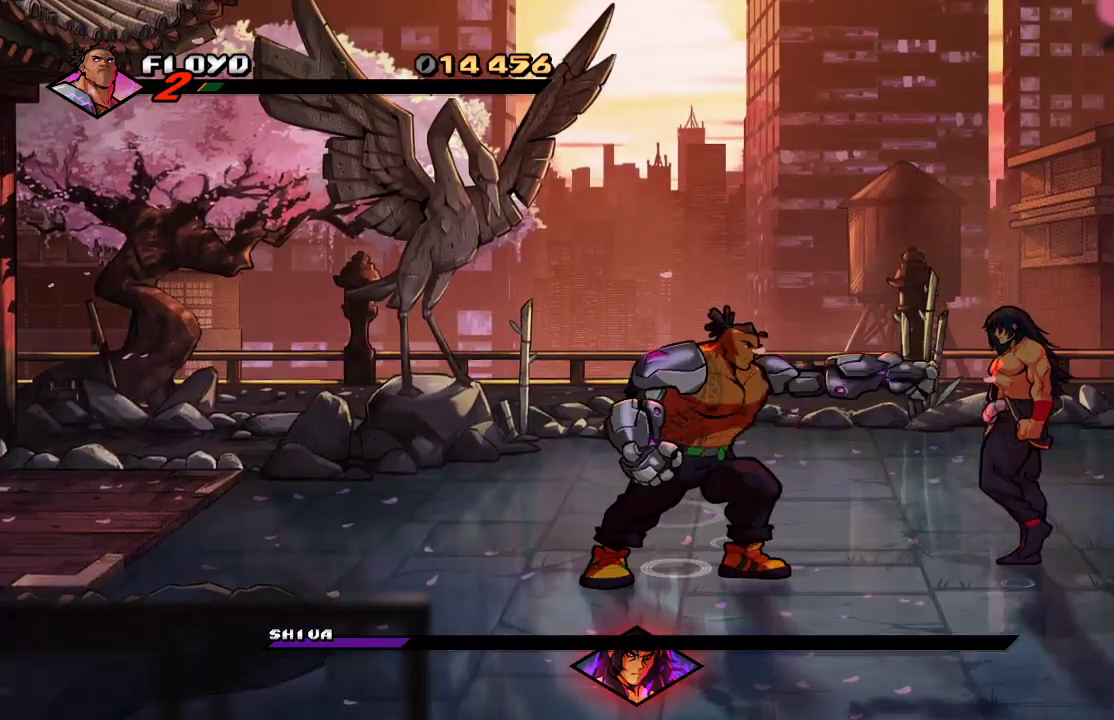
{"buttons": [], "left_stick": "left", "right_stick": "center", "events": [[33, "SQUARE", "up"], [167, "SQUARE", "down"], [267, "SQUARE", "up"], [367, "left_stick", "up-left"], [433, "left_stick", "left"]]}
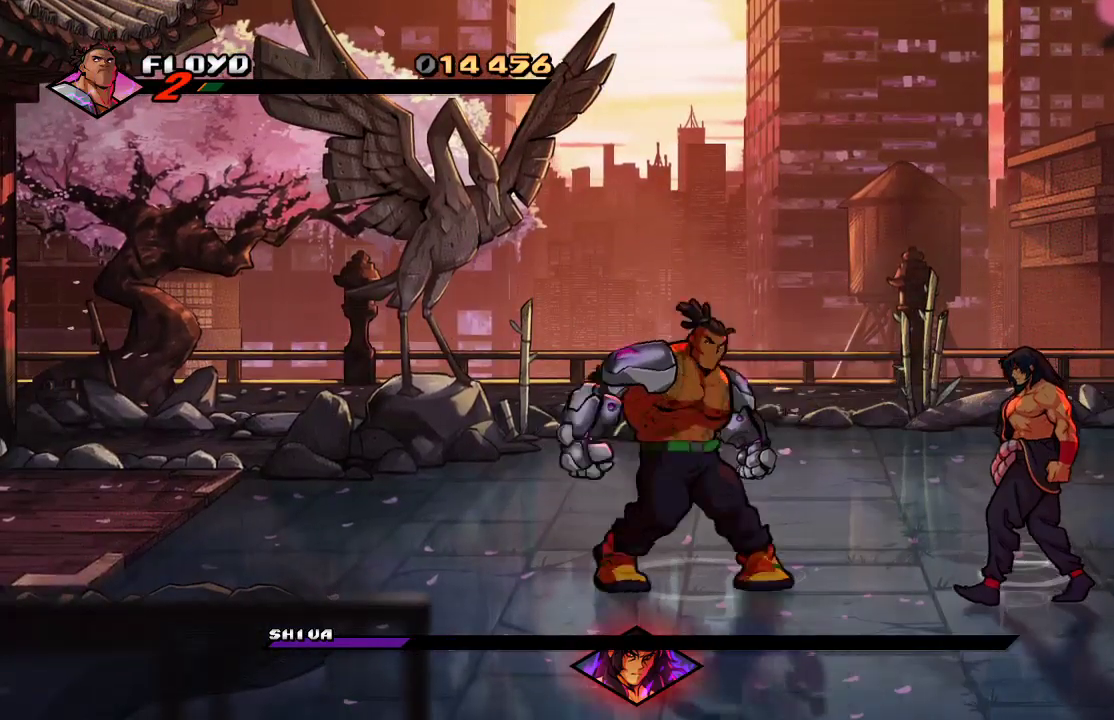
{"buttons": [], "left_stick": "left", "right_stick": "center", "events": [[233, "left_stick", "down-left"], [400, "left_stick", "left"]]}
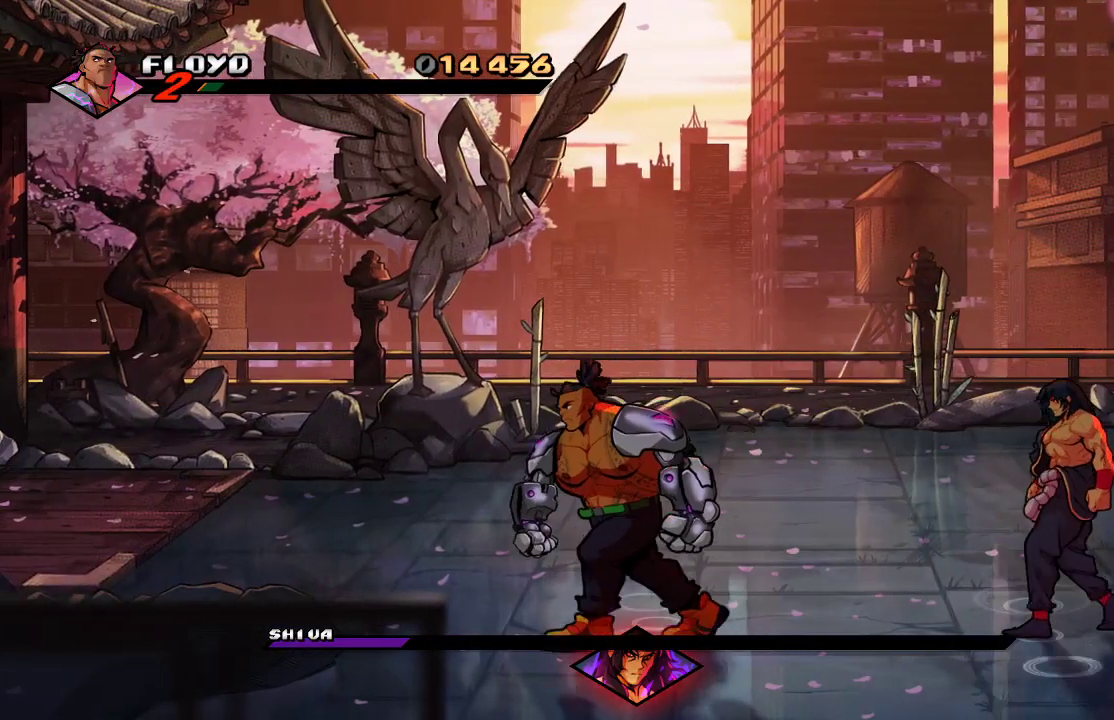
{"buttons": [], "left_stick": "up", "right_stick": "center", "events": [[67, "left_stick", "up"]]}
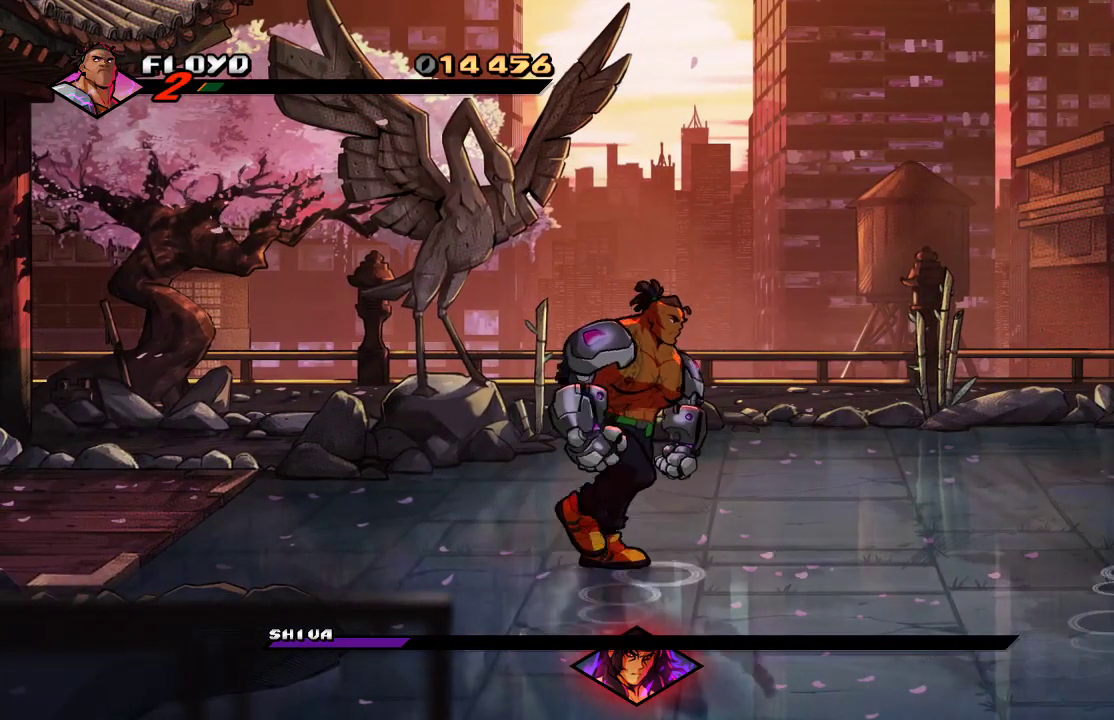
{"buttons": [], "left_stick": "up", "right_stick": "center", "events": []}